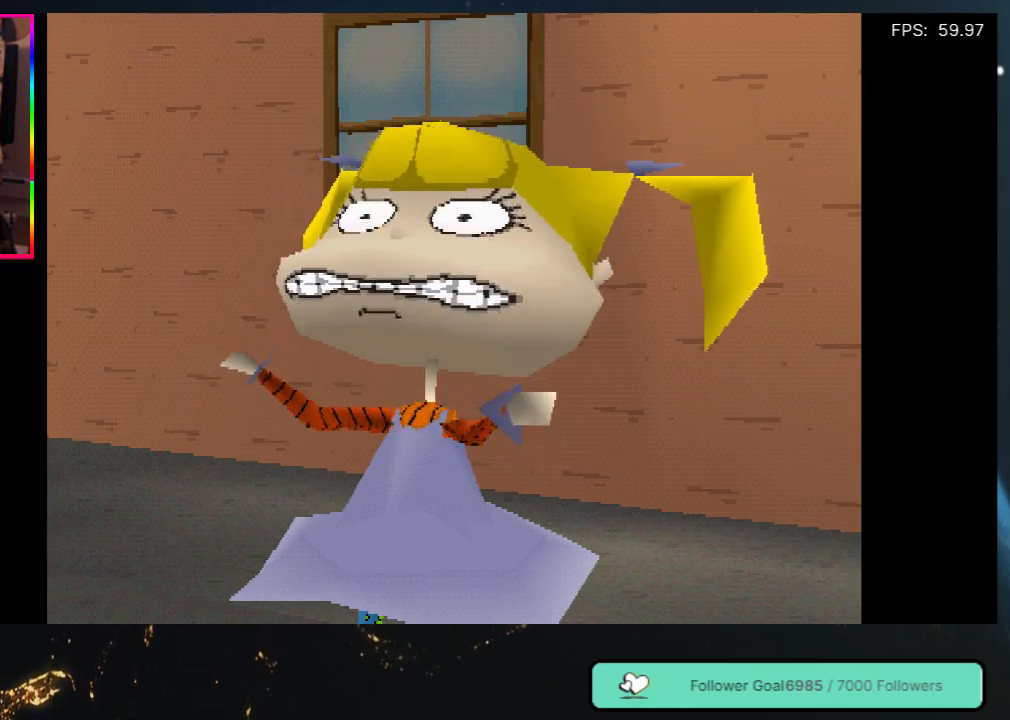
Gameplay with a controller (Xbox layout); each line is a JSON object with the inputs held at the frame after it. "events" lists button and stick changes between this image and that frame as [ms after this image, input, new state], when the widget could be followed in between. Not read: L3 R3.
{"buttons": [], "left_stick": "center", "right_stick": "center", "events": []}
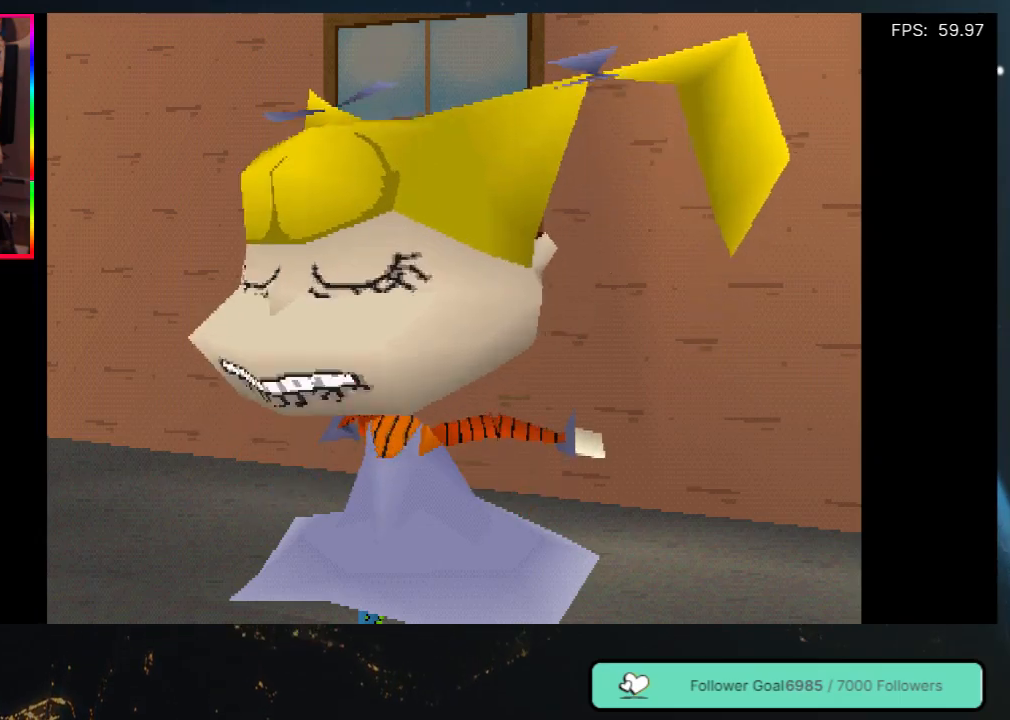
{"buttons": [], "left_stick": "center", "right_stick": "center", "events": []}
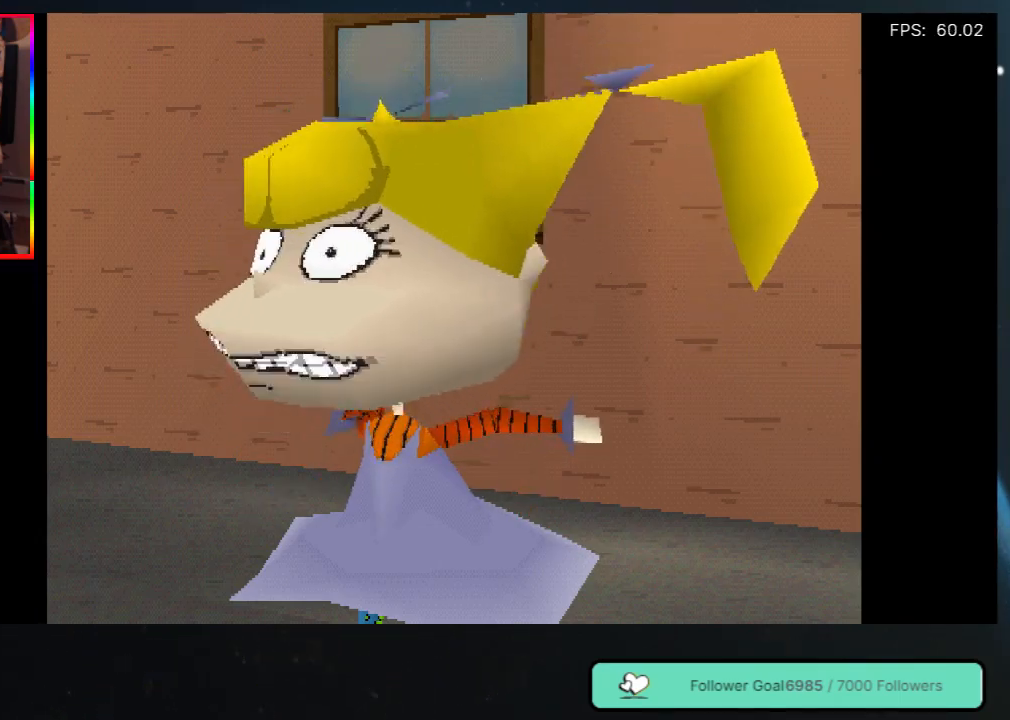
{"buttons": [], "left_stick": "center", "right_stick": "center", "events": []}
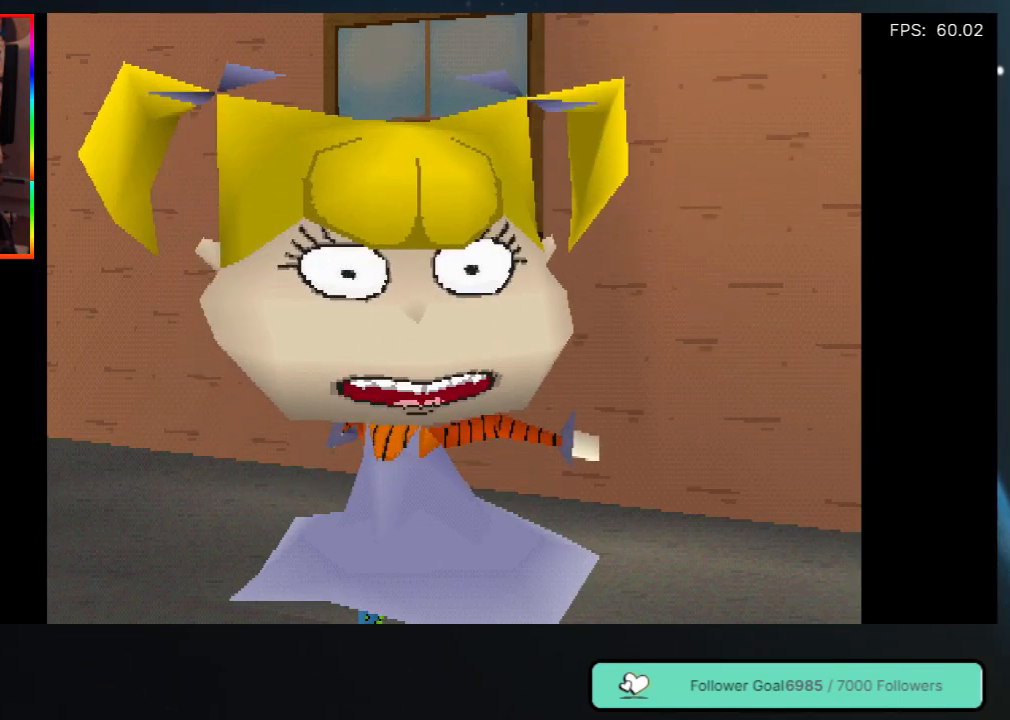
{"buttons": [], "left_stick": "center", "right_stick": "center", "events": []}
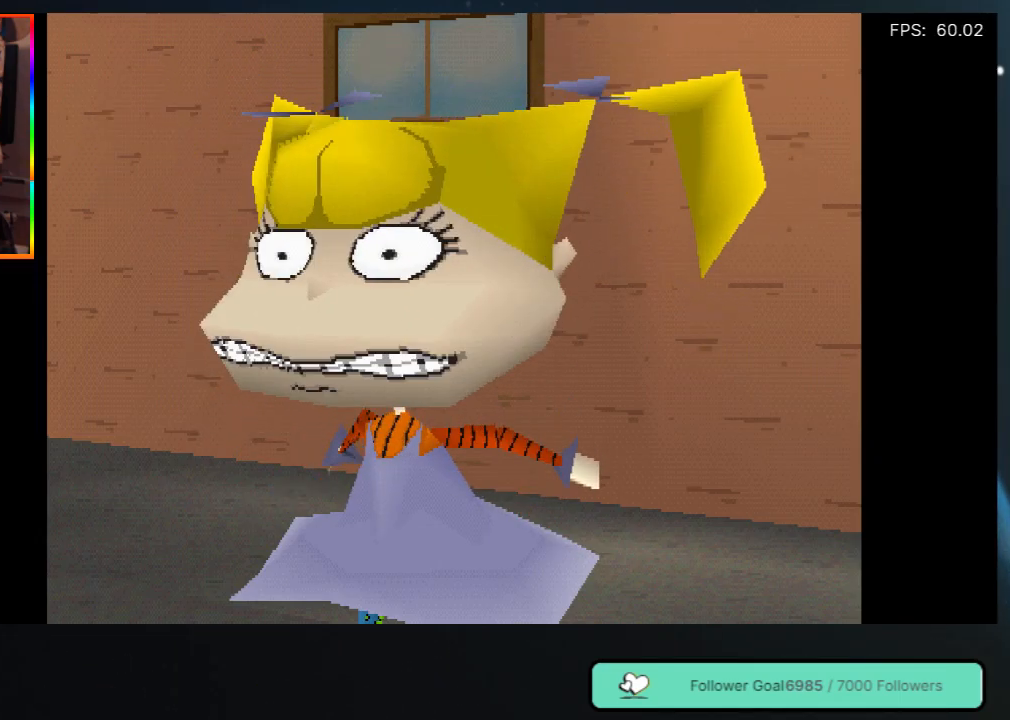
{"buttons": [], "left_stick": "center", "right_stick": "center", "events": []}
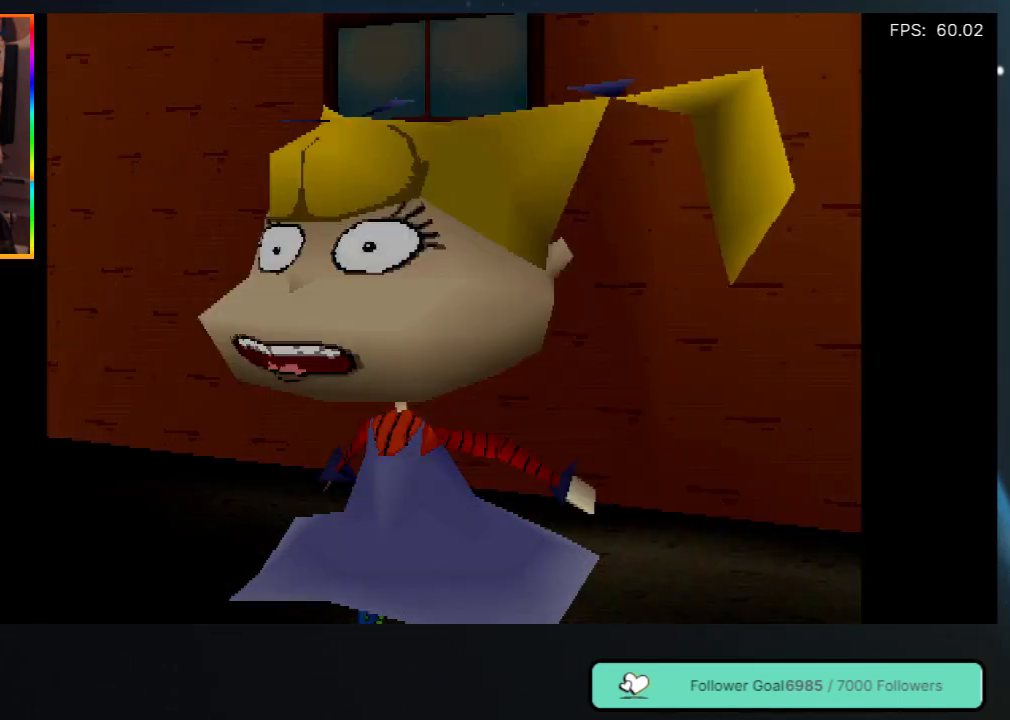
{"buttons": [], "left_stick": "center", "right_stick": "center", "events": []}
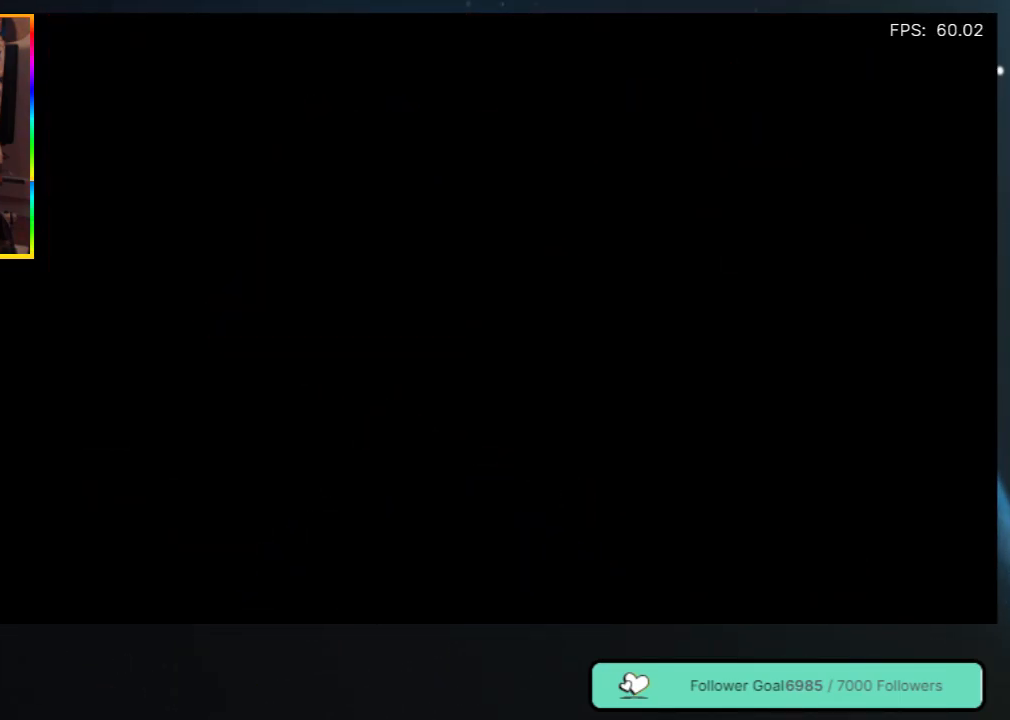
{"buttons": [], "left_stick": "center", "right_stick": "center", "events": []}
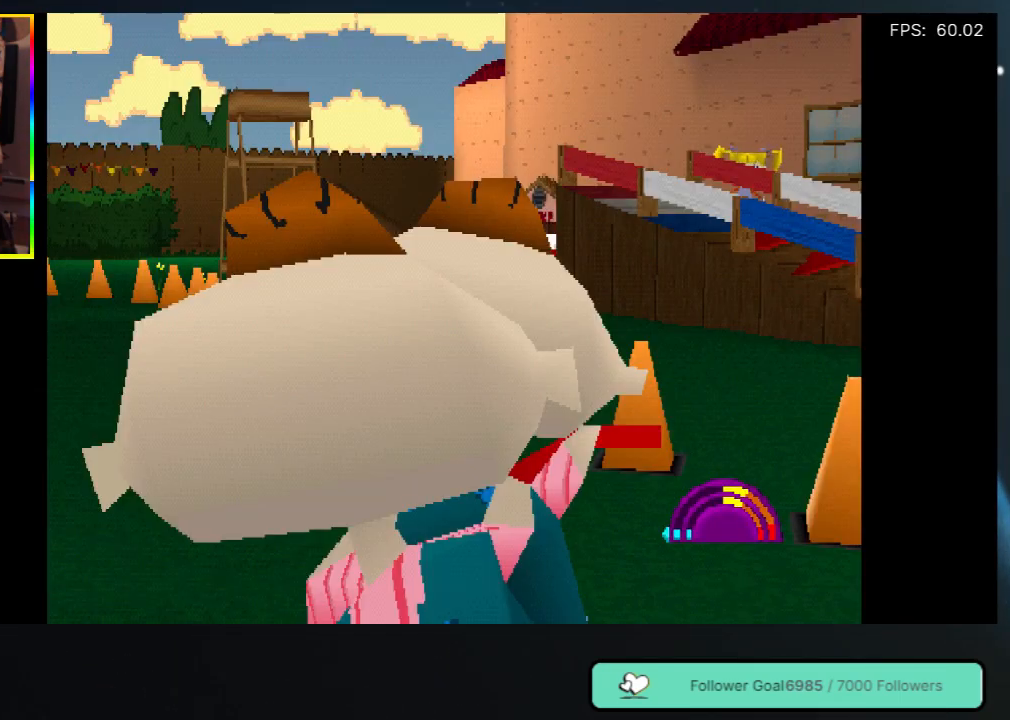
{"buttons": ["DPAD_UP", "DPAD_LEFT"], "left_stick": "center", "right_stick": "center", "events": [[217, "DPAD_LEFT", "down"], [233, "DPAD_UP", "down"]]}
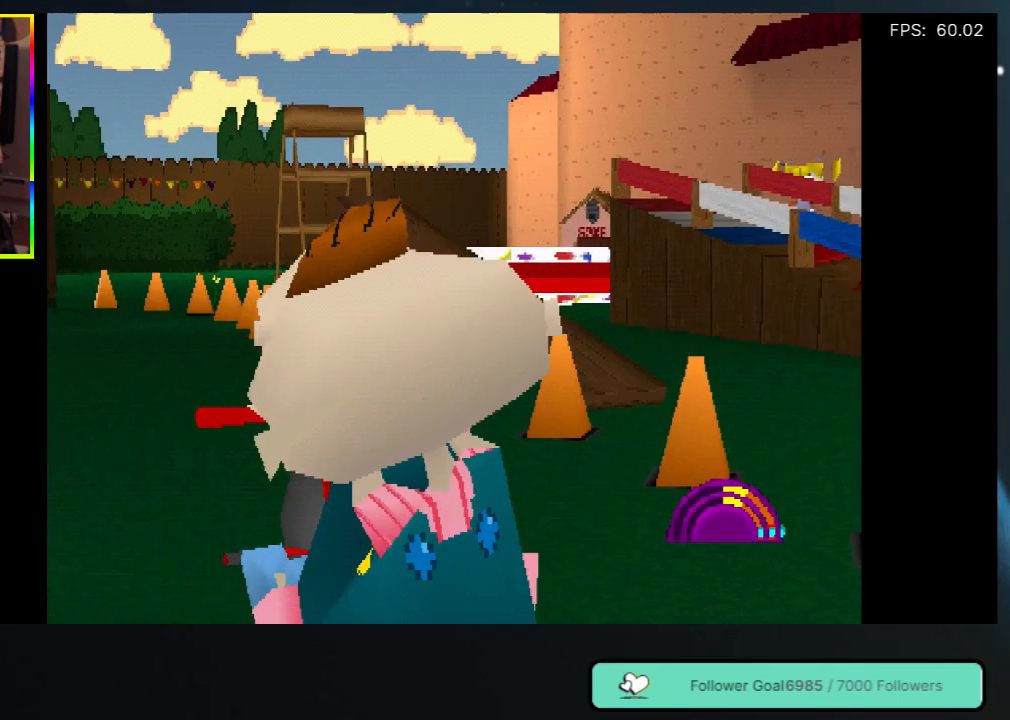
{"buttons": ["DPAD_UP"], "left_stick": "center", "right_stick": "center", "events": [[17, "DPAD_LEFT", "up"], [233, "DPAD_LEFT", "down"], [383, "DPAD_LEFT", "up"]]}
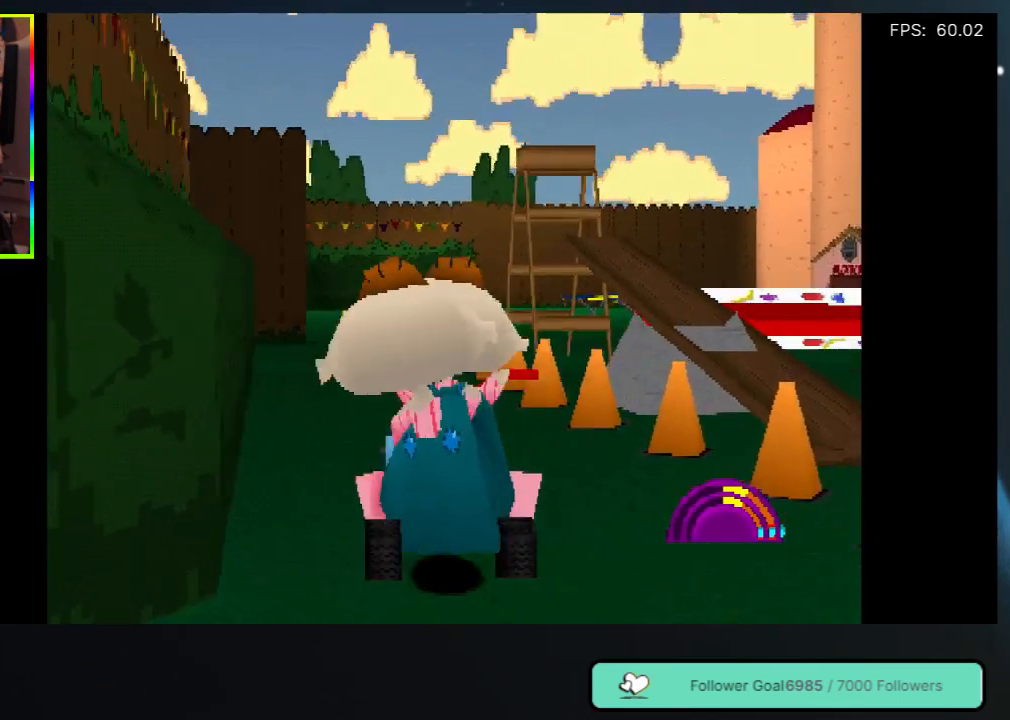
{"buttons": ["DPAD_UP", "DPAD_LEFT"], "left_stick": "center", "right_stick": "center", "events": [[433, "DPAD_LEFT", "down"]]}
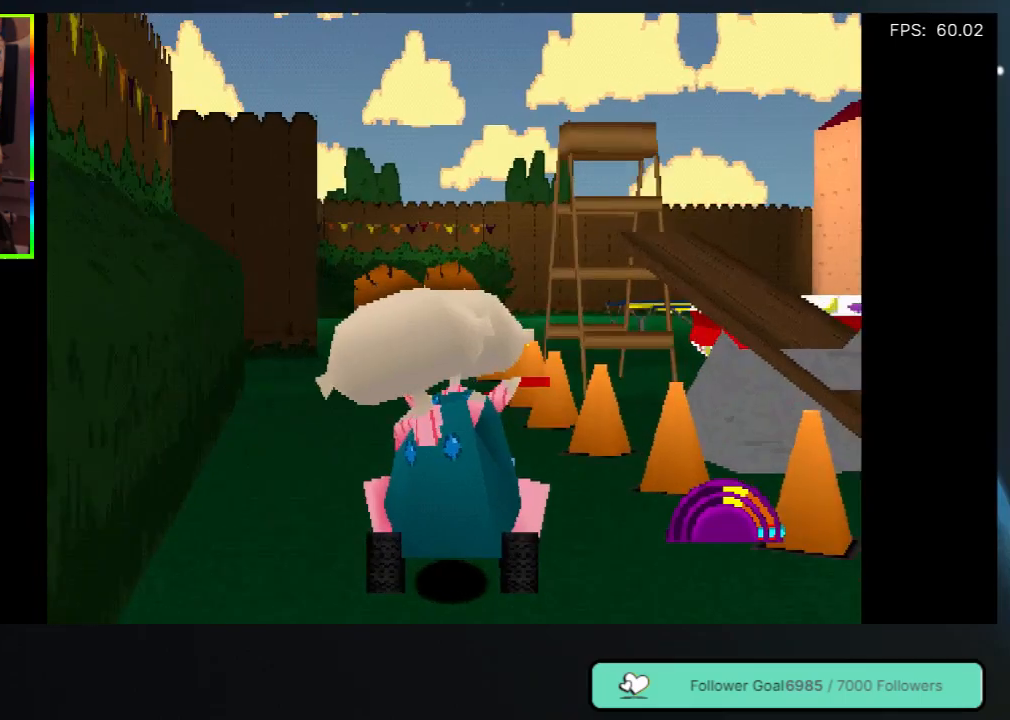
{"buttons": ["DPAD_UP"], "left_stick": "center", "right_stick": "center", "events": [[67, "DPAD_LEFT", "up"]]}
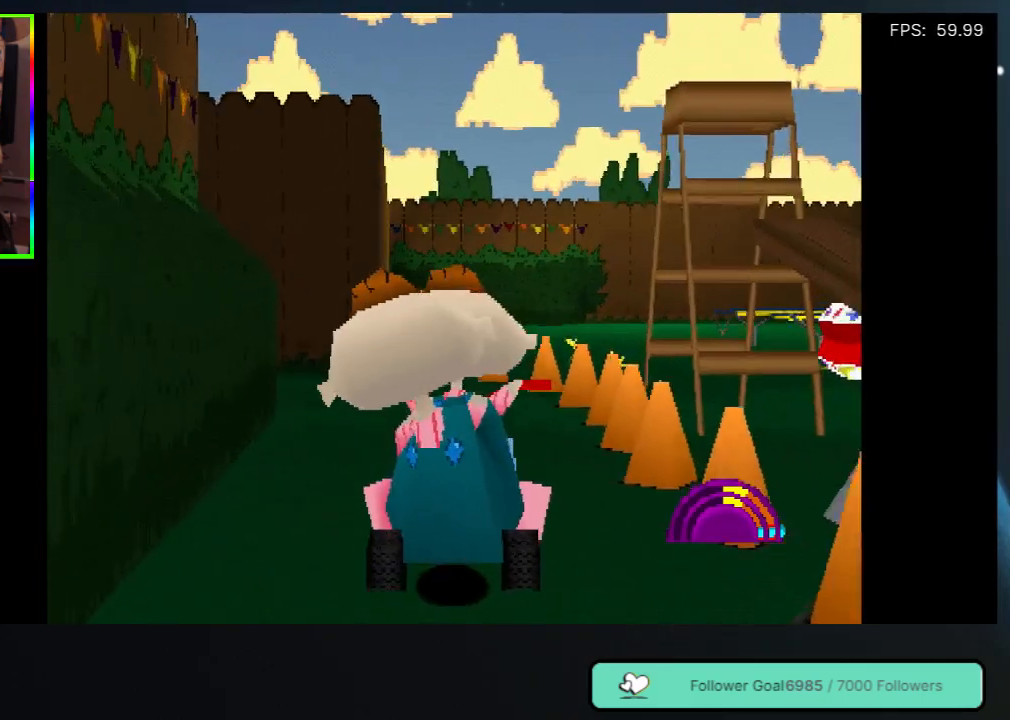
{"buttons": ["DPAD_UP"], "left_stick": "center", "right_stick": "center", "events": [[233, "DPAD_LEFT", "down"], [383, "DPAD_LEFT", "up"]]}
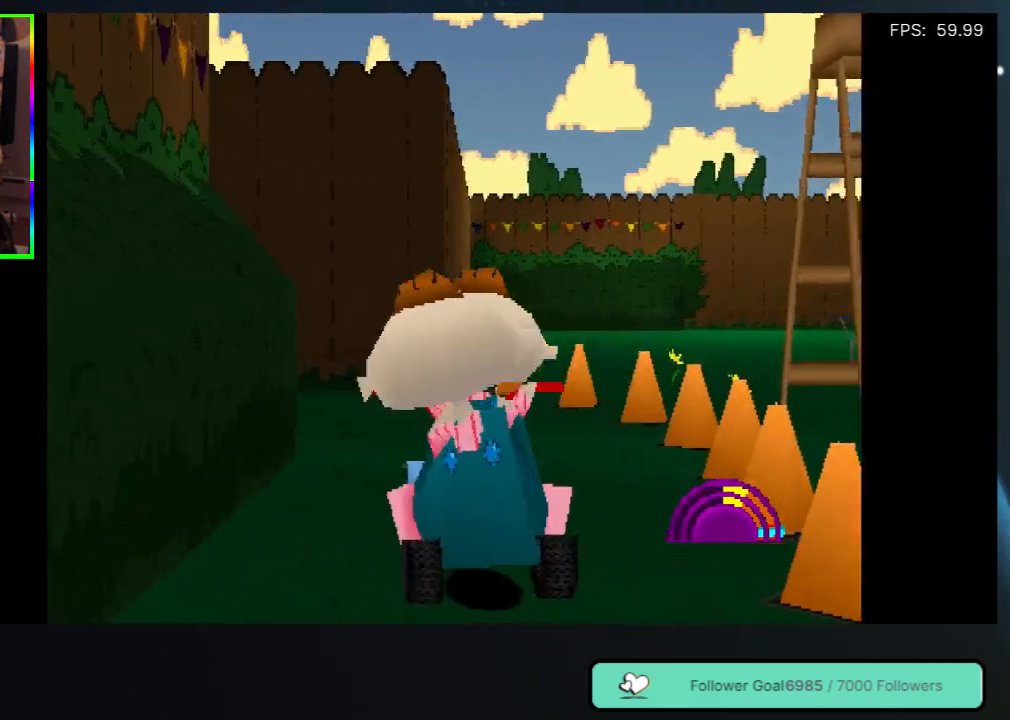
{"buttons": ["DPAD_UP", "DPAD_LEFT"], "left_stick": "center", "right_stick": "center", "events": [[350, "DPAD_LEFT", "down"]]}
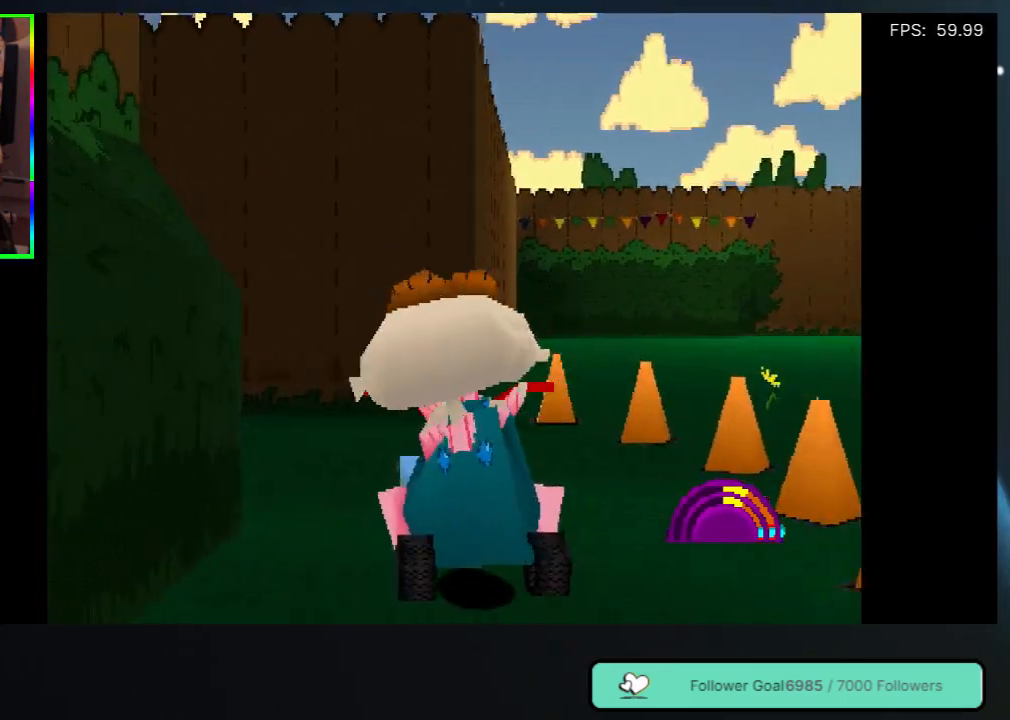
{"buttons": ["DPAD_UP", "DPAD_LEFT"], "left_stick": "center", "right_stick": "center", "events": [[50, "DPAD_LEFT", "up"], [250, "DPAD_LEFT", "down"]]}
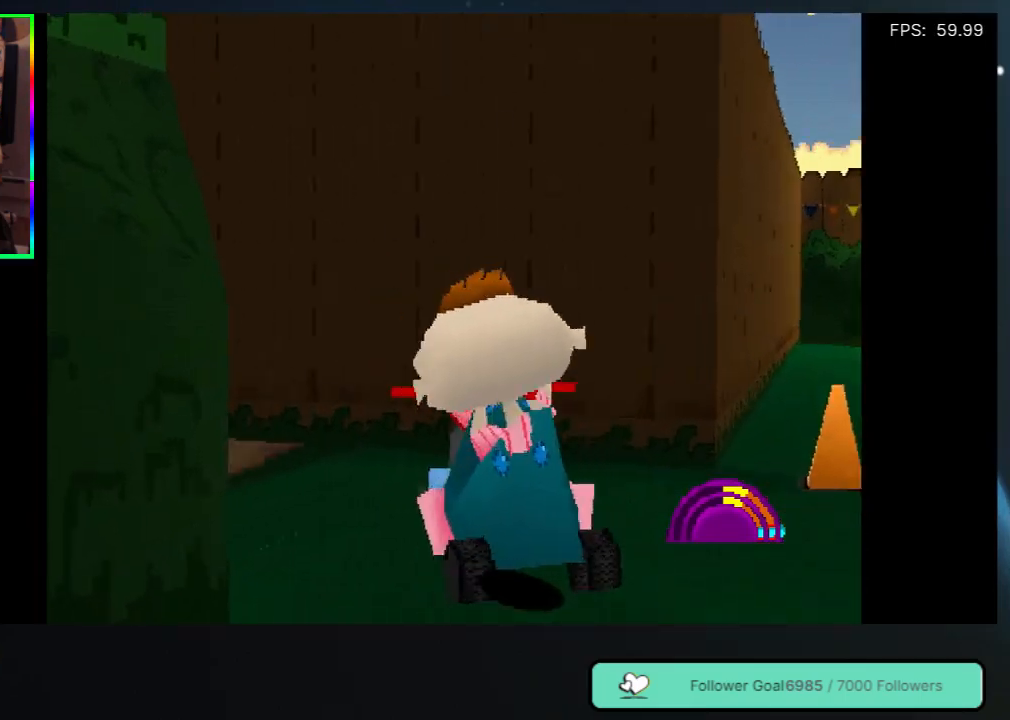
{"buttons": ["DPAD_UP"], "left_stick": "center", "right_stick": "center", "events": [[350, "DPAD_LEFT", "up"]]}
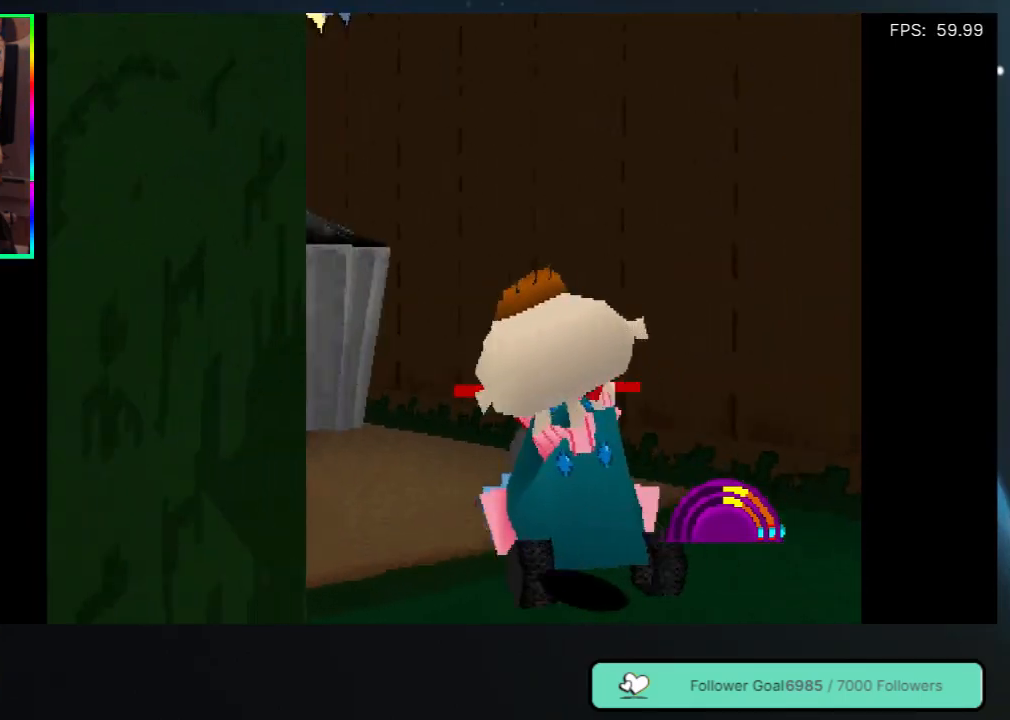
{"buttons": ["DPAD_UP", "DPAD_LEFT"], "left_stick": "center", "right_stick": "center", "events": [[200, "DPAD_LEFT", "down"]]}
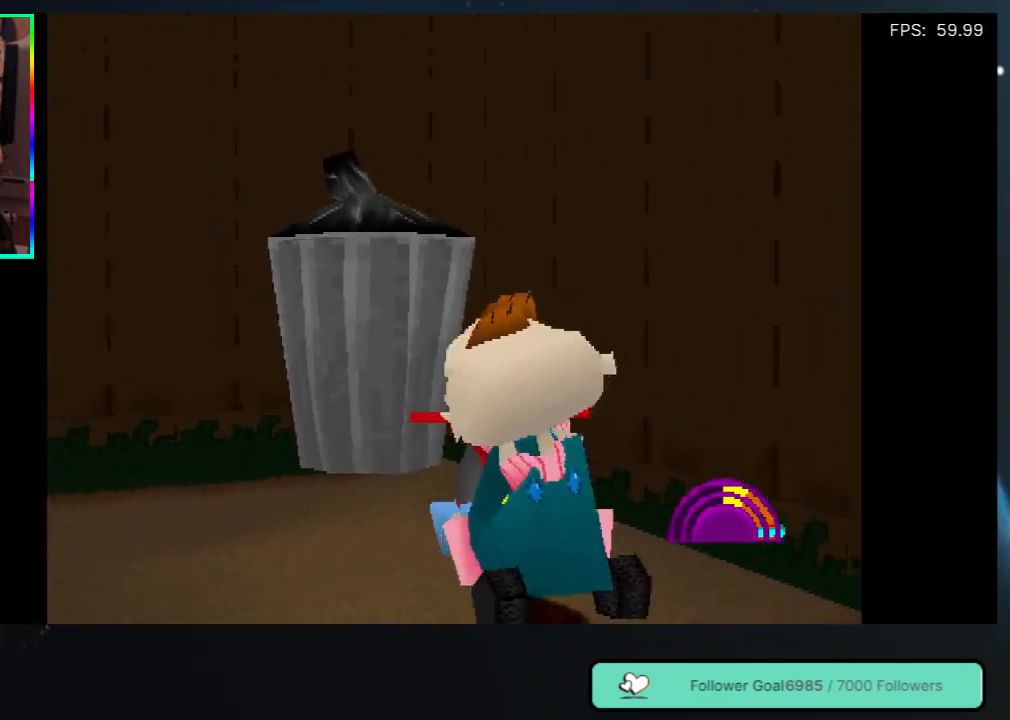
{"buttons": ["DPAD_UP", "DPAD_LEFT"], "left_stick": "center", "right_stick": "center", "events": []}
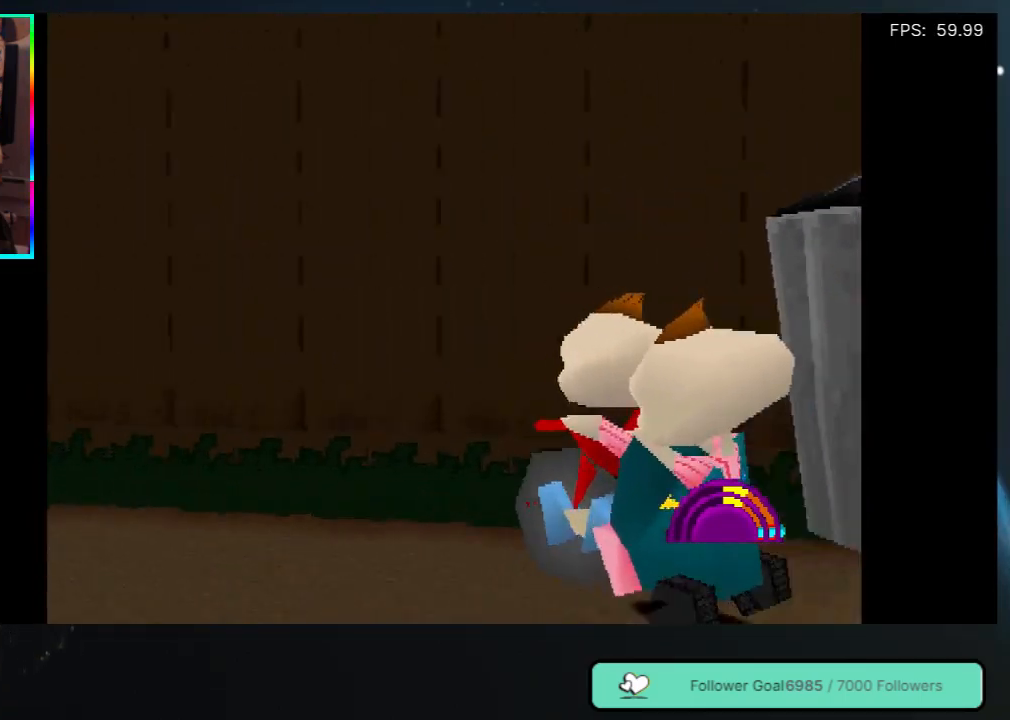
{"buttons": ["DPAD_UP", "DPAD_LEFT"], "left_stick": "center", "right_stick": "center", "events": []}
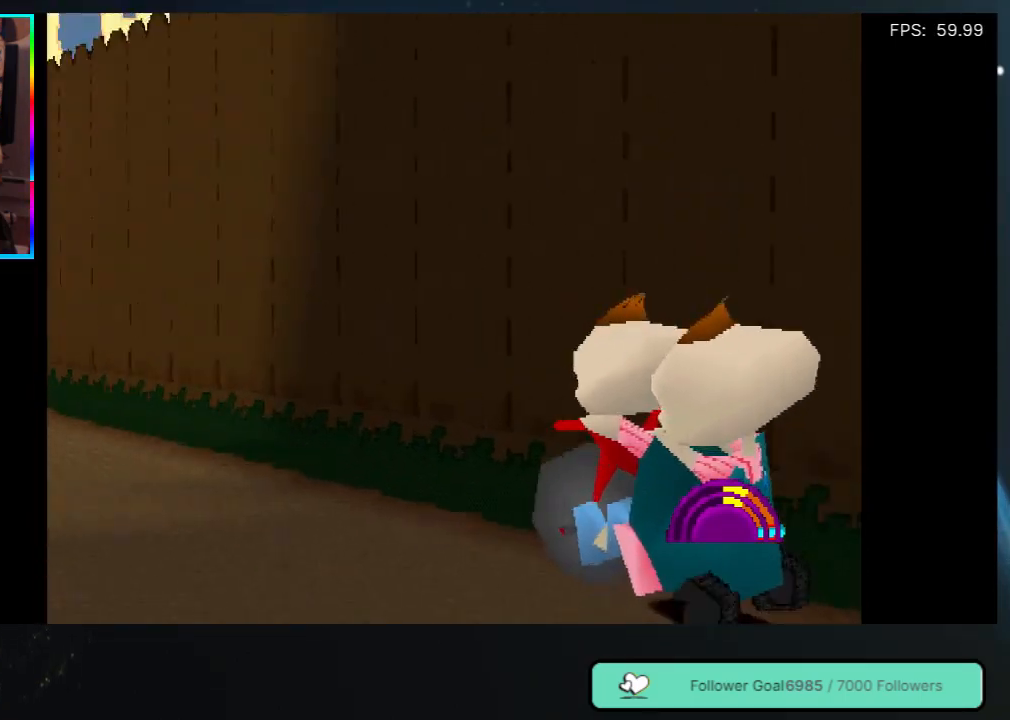
{"buttons": ["DPAD_UP"], "left_stick": "center", "right_stick": "center", "events": [[450, "DPAD_LEFT", "up"]]}
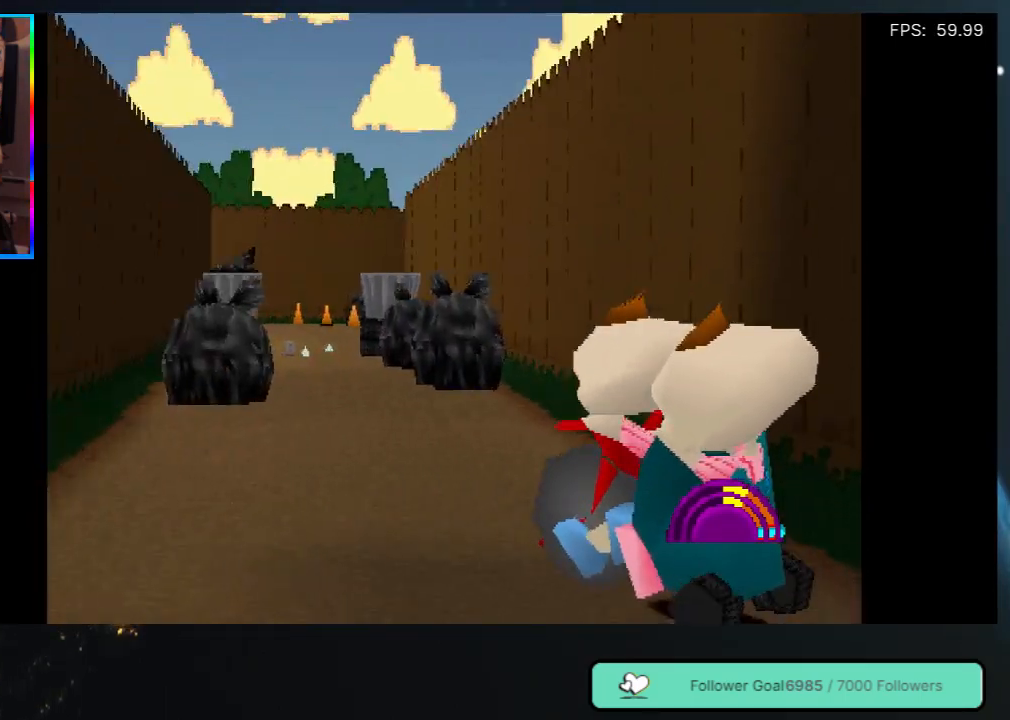
{"buttons": ["DPAD_UP", "DPAD_LEFT"], "left_stick": "center", "right_stick": "center", "events": [[400, "DPAD_LEFT", "down"]]}
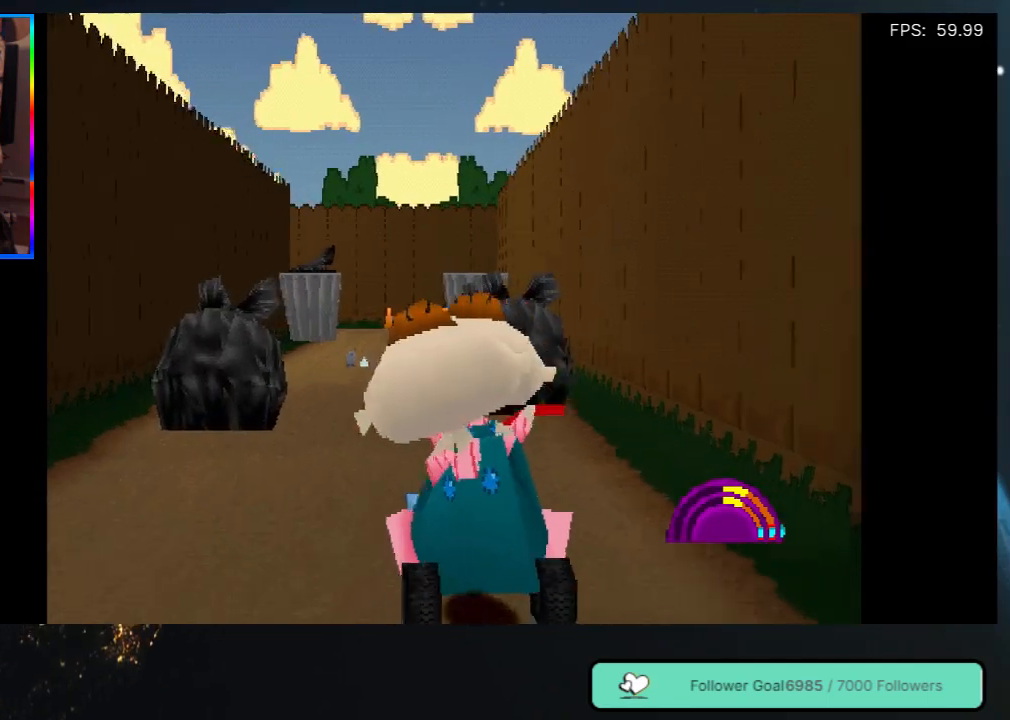
{"buttons": ["DPAD_UP"], "left_stick": "center", "right_stick": "center", "events": [[33, "DPAD_LEFT", "up"]]}
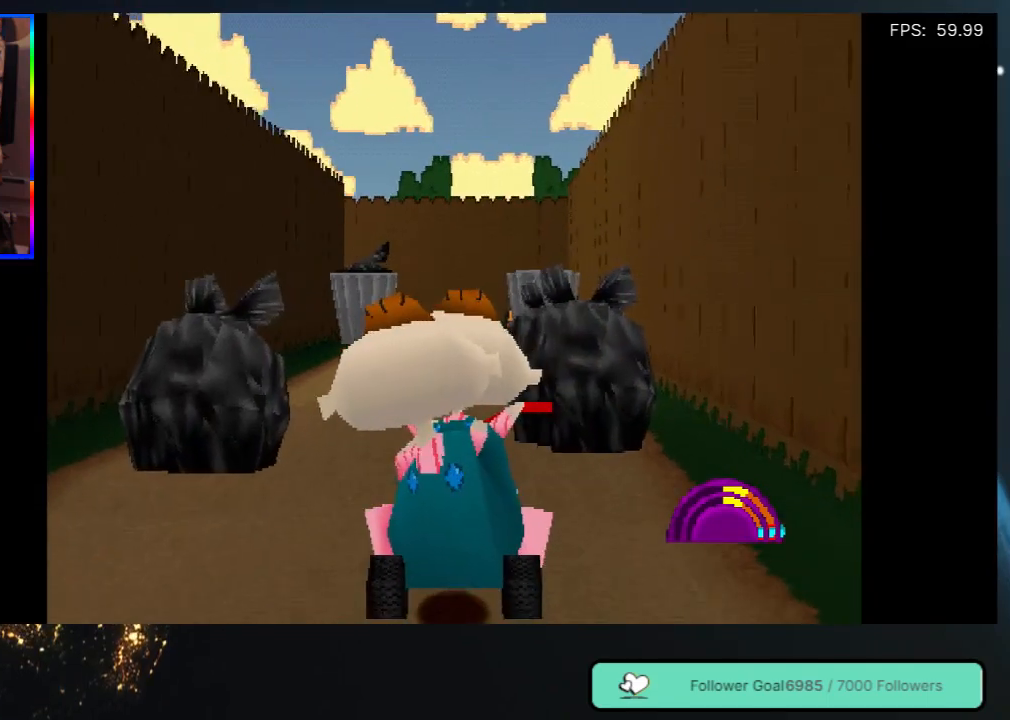
{"buttons": ["DPAD_UP"], "left_stick": "center", "right_stick": "center", "events": []}
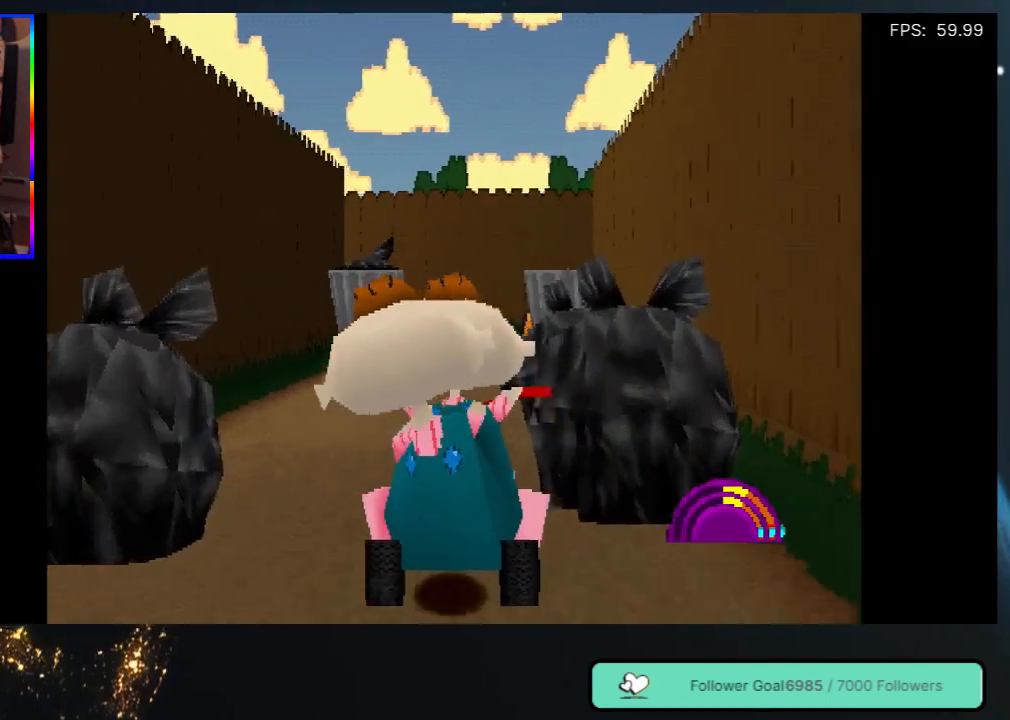
{"buttons": ["DPAD_UP"], "left_stick": "center", "right_stick": "center", "events": []}
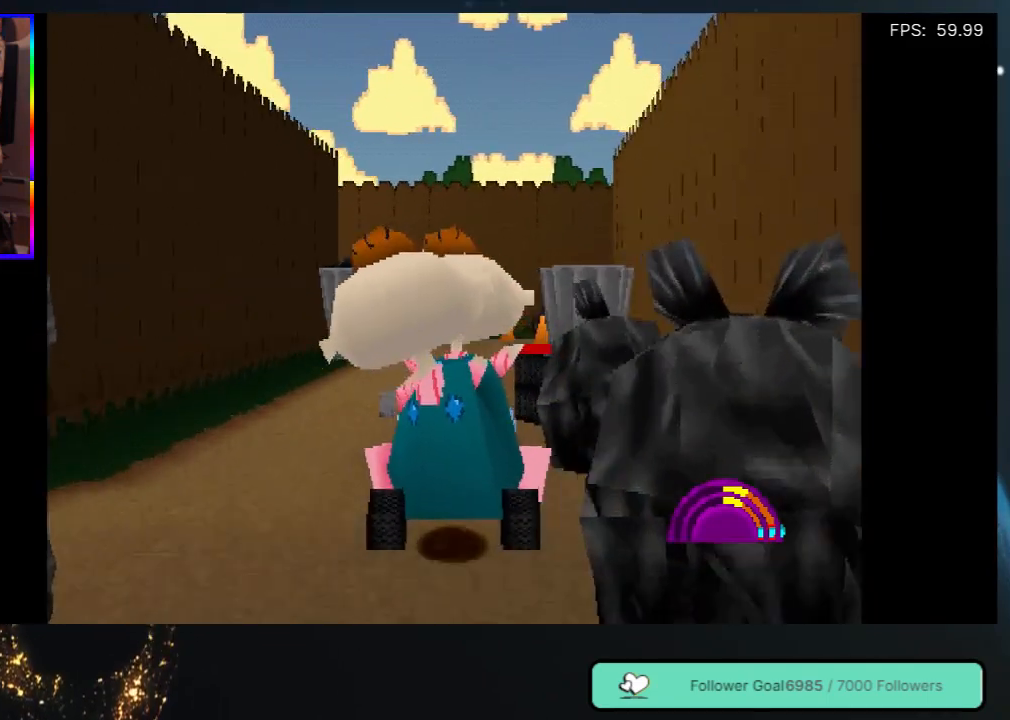
{"buttons": ["DPAD_UP"], "left_stick": "center", "right_stick": "center", "events": []}
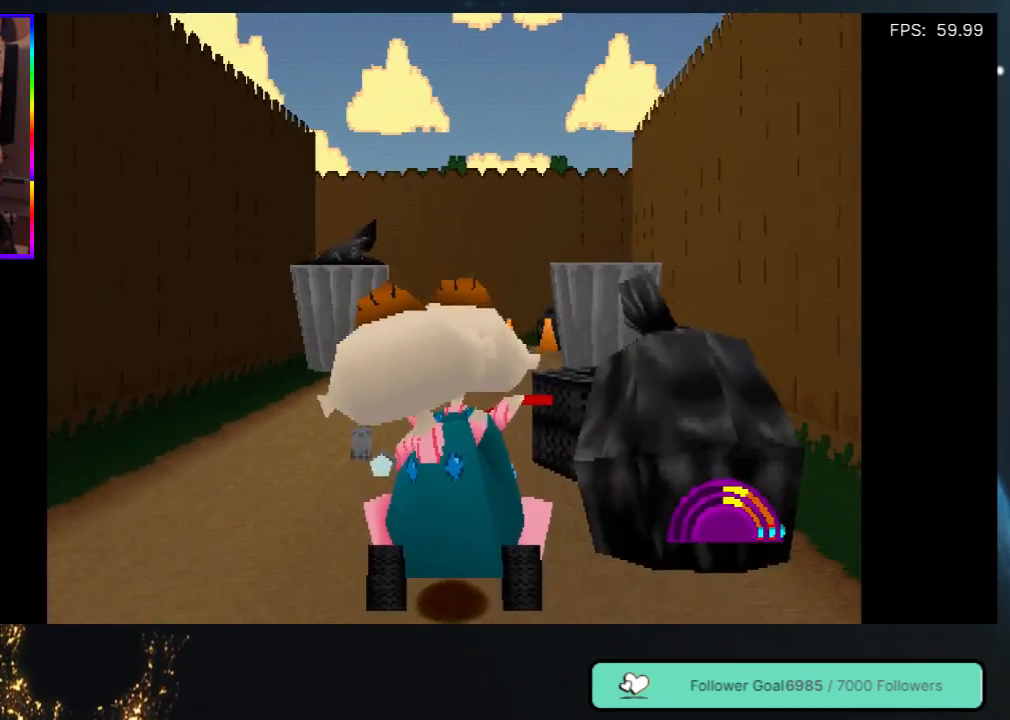
{"buttons": ["DPAD_UP"], "left_stick": "center", "right_stick": "center", "events": []}
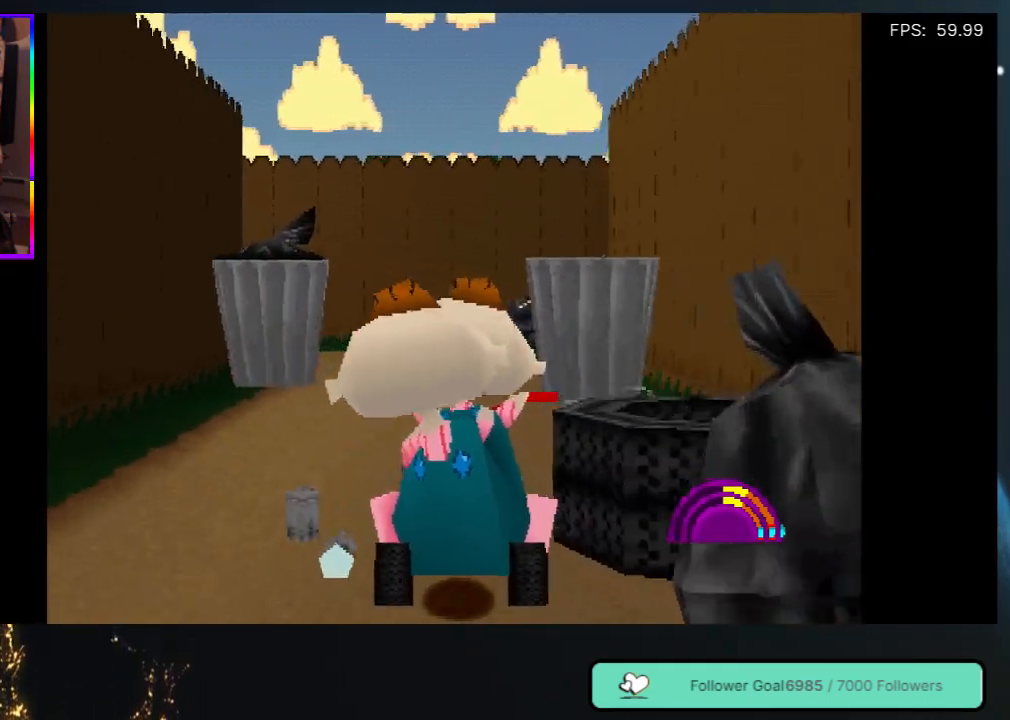
{"buttons": ["DPAD_UP"], "left_stick": "center", "right_stick": "center", "events": []}
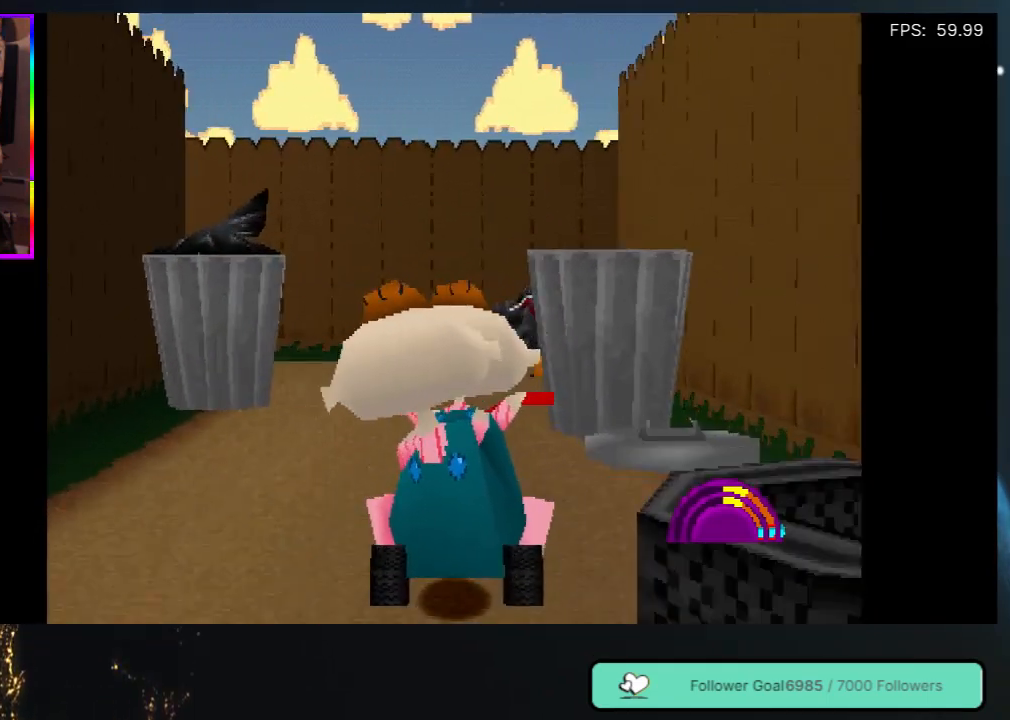
{"buttons": ["DPAD_UP"], "left_stick": "center", "right_stick": "center", "events": []}
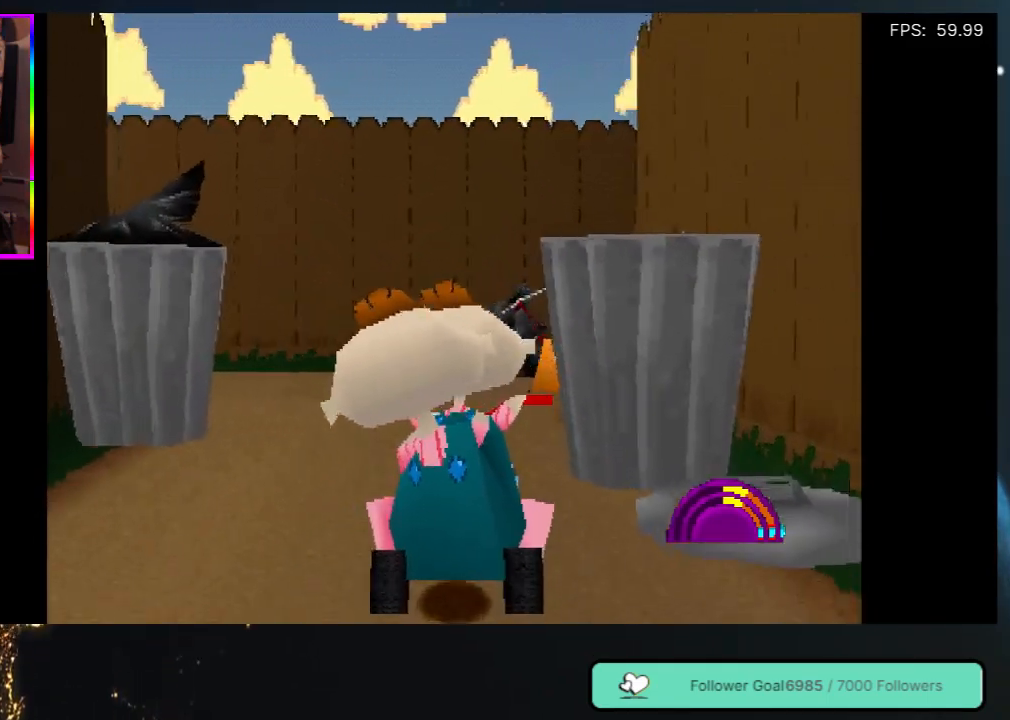
{"buttons": ["DPAD_UP"], "left_stick": "center", "right_stick": "center", "events": []}
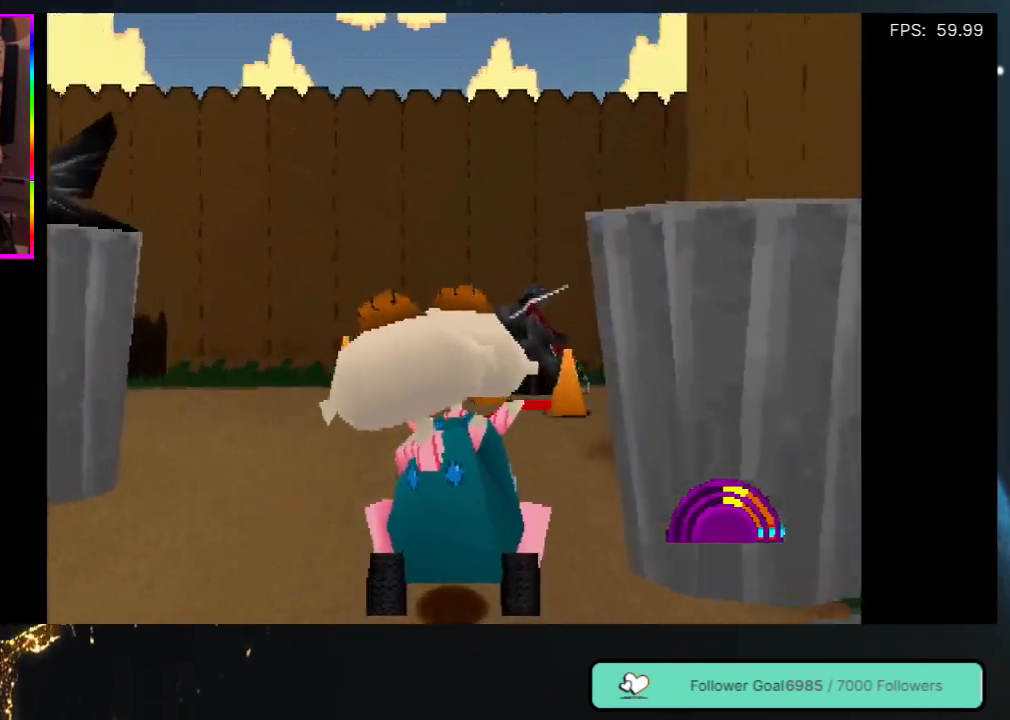
{"buttons": ["DPAD_UP", "DPAD_LEFT"], "left_stick": "center", "right_stick": "center", "events": [[217, "DPAD_LEFT", "down"]]}
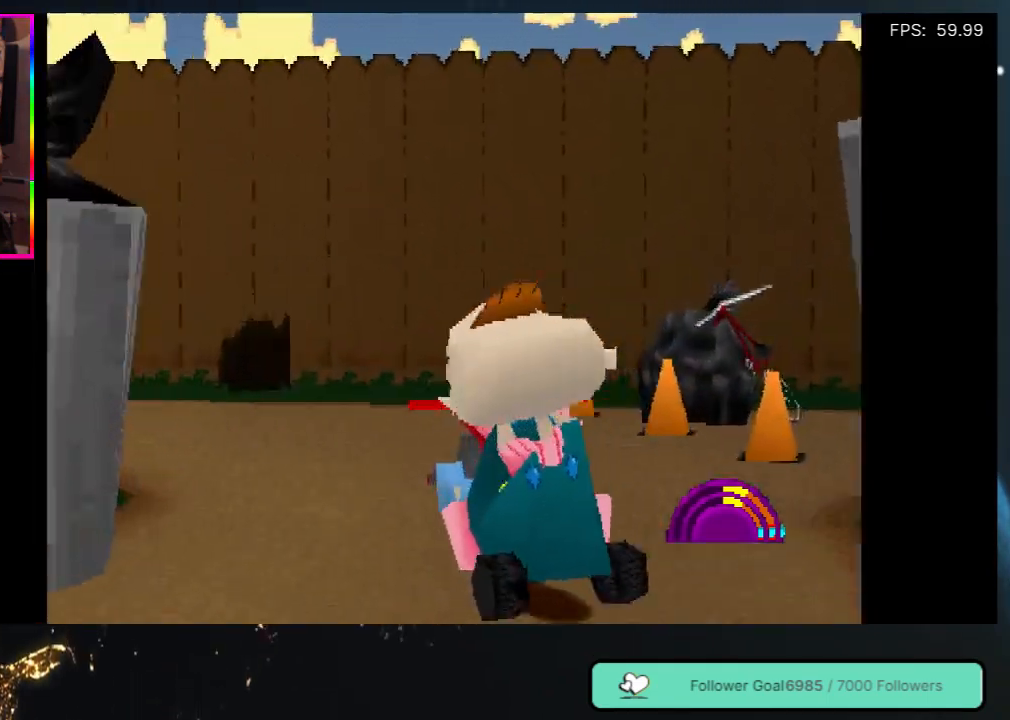
{"buttons": ["DPAD_UP", "DPAD_LEFT"], "left_stick": "center", "right_stick": "center", "events": [[67, "DPAD_LEFT", "up"], [283, "DPAD_LEFT", "down"]]}
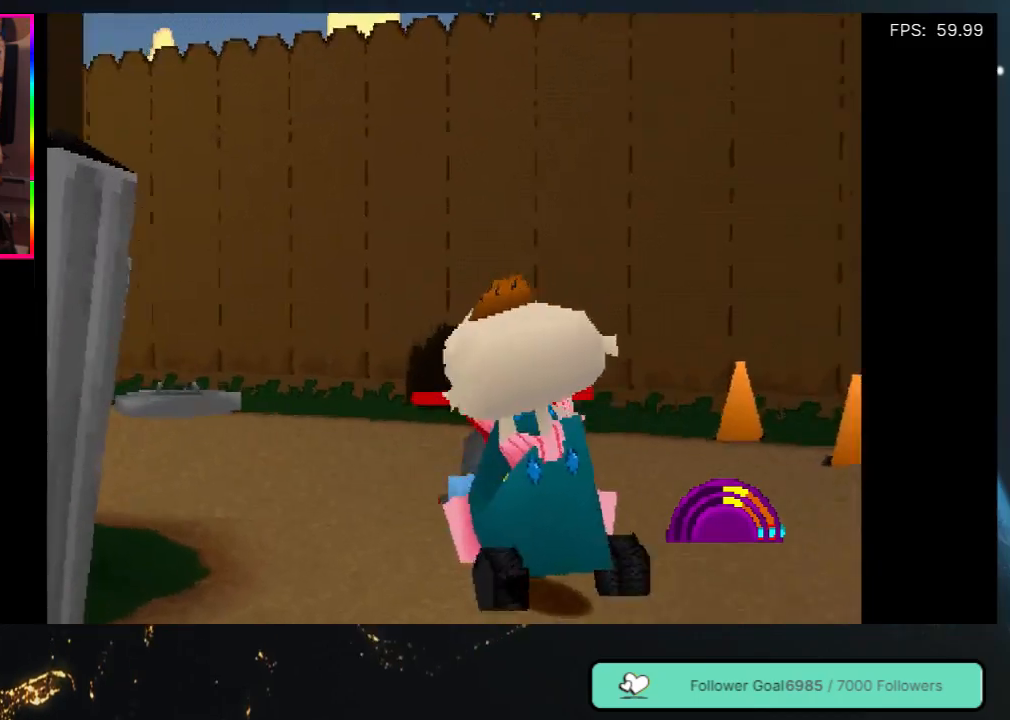
{"buttons": ["DPAD_UP", "DPAD_LEFT"], "left_stick": "center", "right_stick": "center", "events": [[200, "DPAD_LEFT", "up"], [383, "DPAD_LEFT", "down"]]}